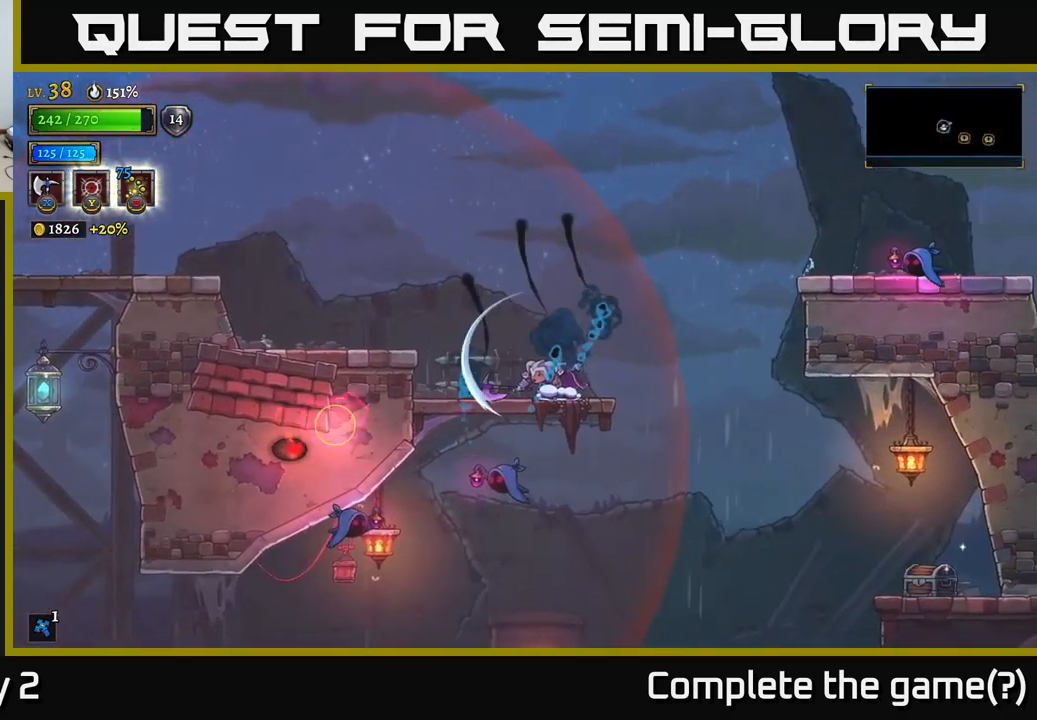
Gameplay with a controller (Xbox layout); each line is a JSON object with the inputs held at the frame after it. "events" lists button and stick changes between this image and that frame as [ms after this image, input, new state], when the widget could be followed in between.
{"buttons": ["A"], "left_stick": "right", "right_stick": "center", "events": [[50, "A", "up"], [83, "L1", "down"], [233, "L1", "up"], [333, "L1", "down"], [417, "A", "down"], [467, "L1", "up"]]}
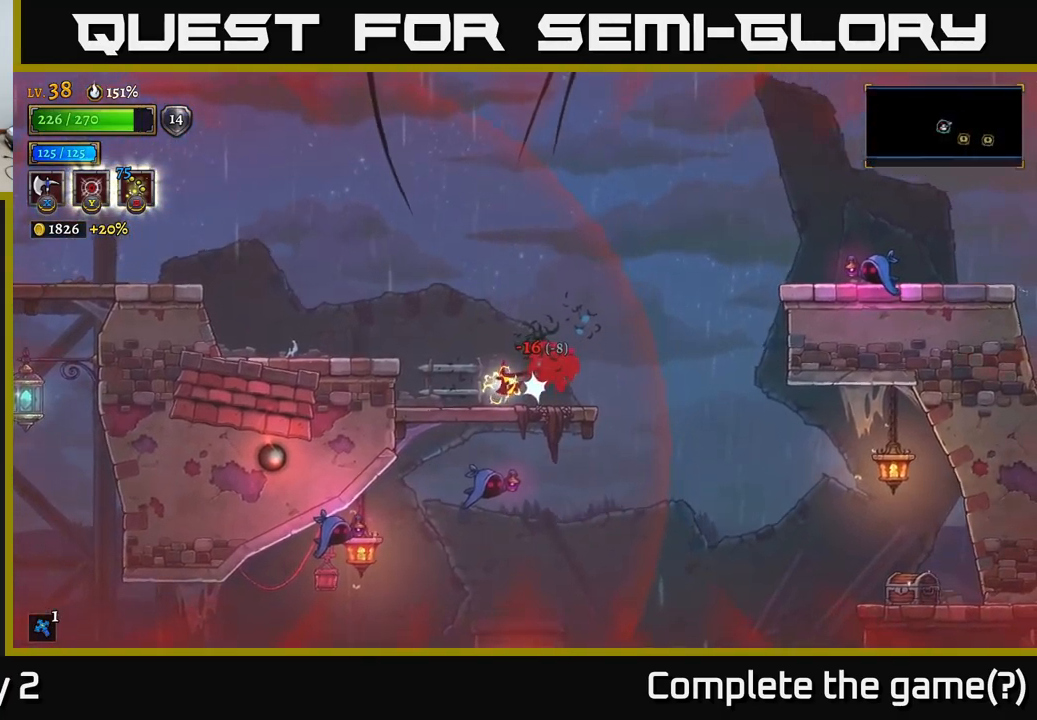
{"buttons": [], "left_stick": "left", "right_stick": "center", "events": [[17, "left_stick", "left"], [67, "A", "up"], [167, "left_stick", "center"], [317, "left_stick", "left"]]}
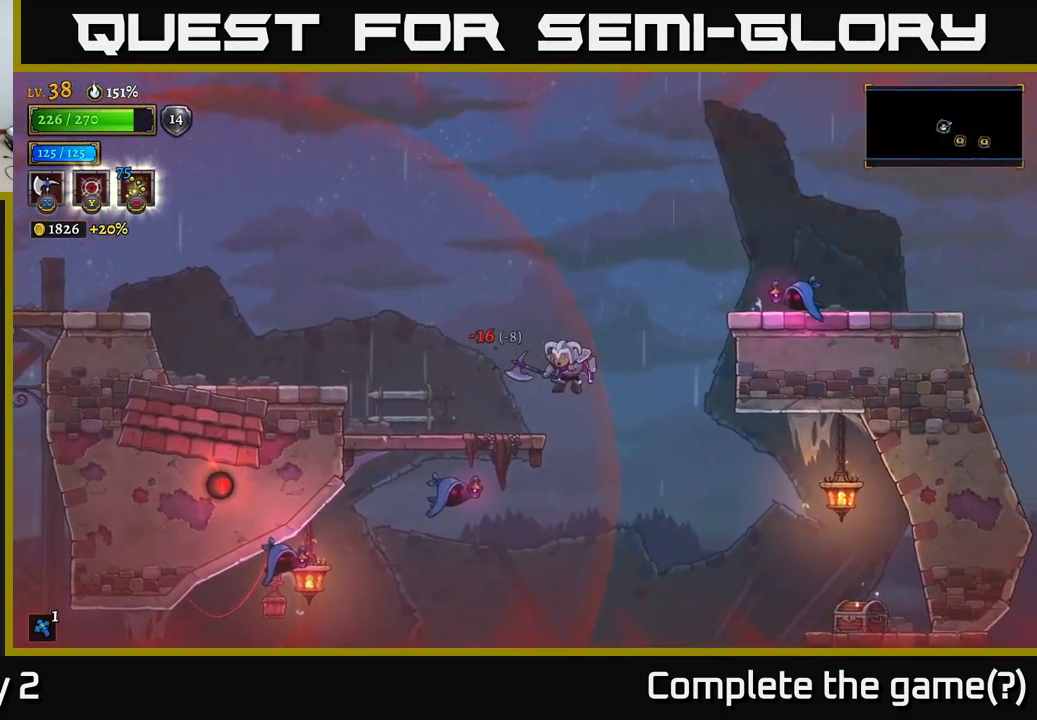
{"buttons": ["A", "L1"], "left_stick": "left", "right_stick": "center", "events": [[250, "X", "down"], [400, "A", "down"], [450, "X", "up"], [500, "L1", "down"]]}
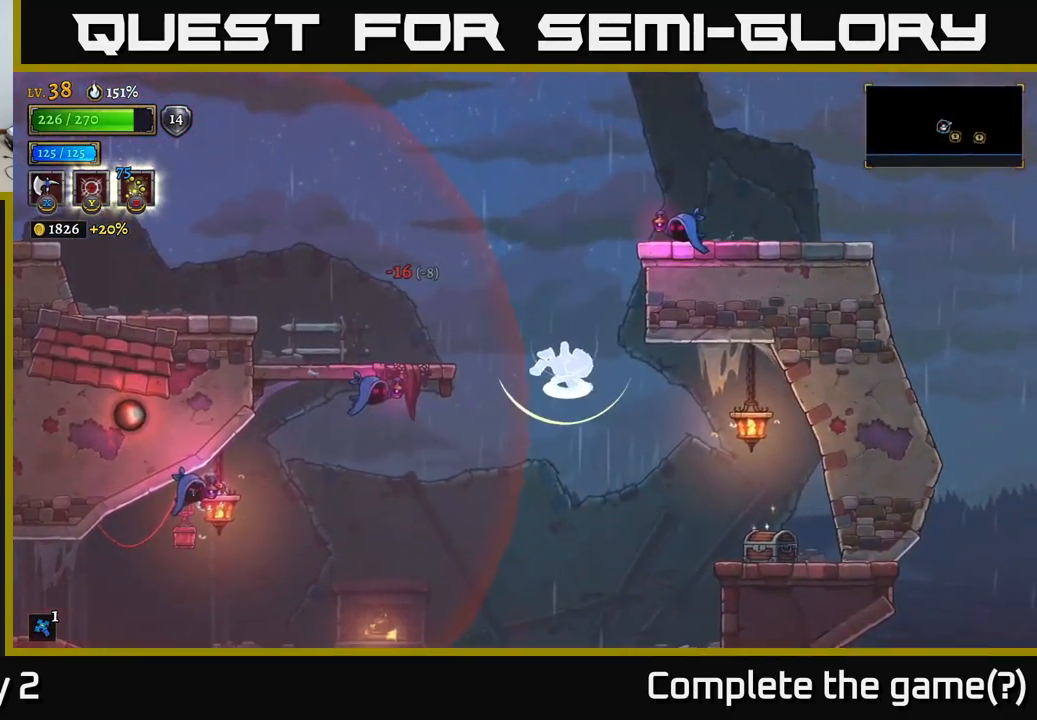
{"buttons": ["X"], "left_stick": "left", "right_stick": "center", "events": [[200, "L1", "up"], [200, "X", "down"], [283, "A", "up"]]}
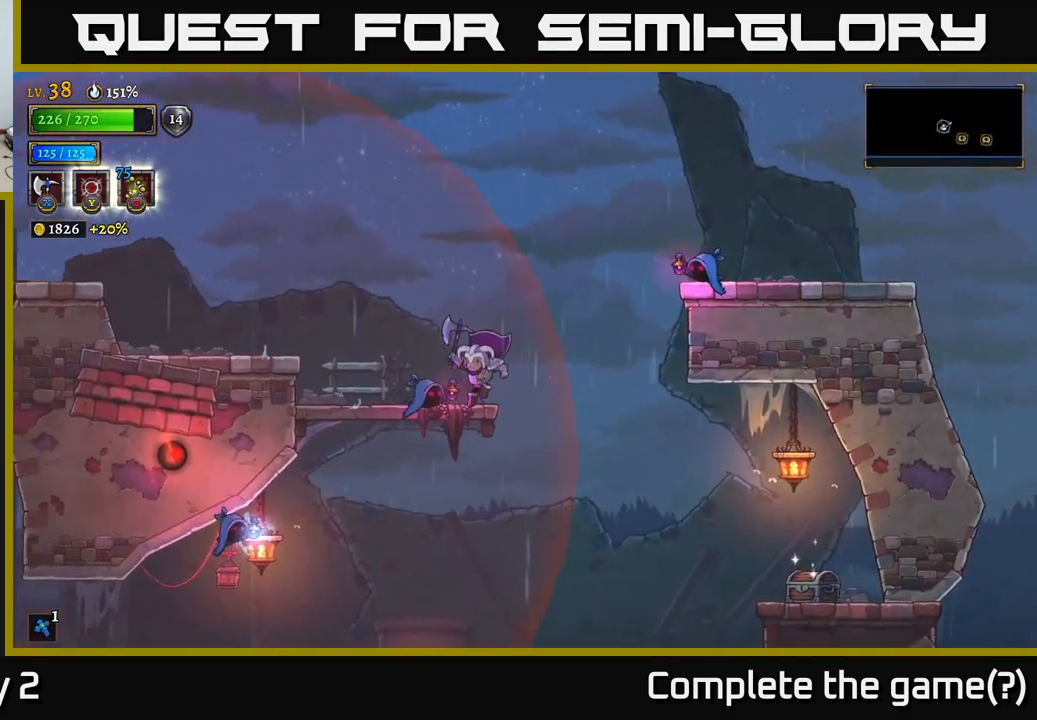
{"buttons": [], "left_stick": "center", "right_stick": "center", "events": [[50, "X", "up"], [100, "X", "down"], [100, "left_stick", "center"], [233, "X", "up"]]}
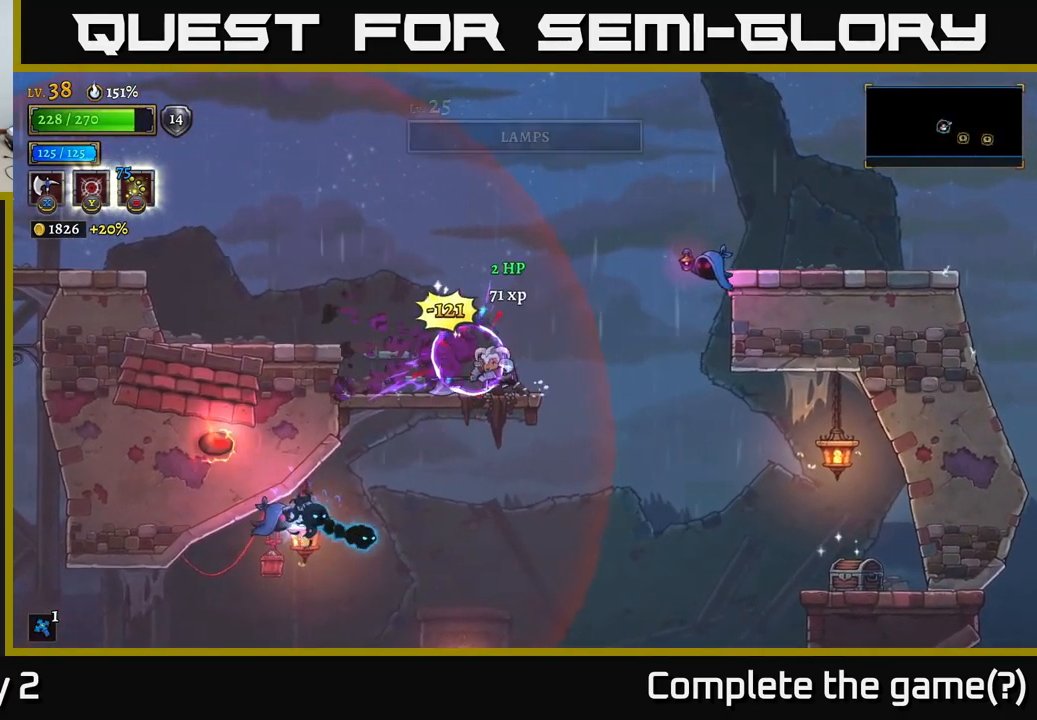
{"buttons": ["A"], "left_stick": "up-left", "right_stick": "center", "events": [[33, "A", "down"], [133, "L2", "down"], [217, "left_stick", "up-left"], [283, "A", "up"], [333, "L2", "up"], [417, "A", "down"]]}
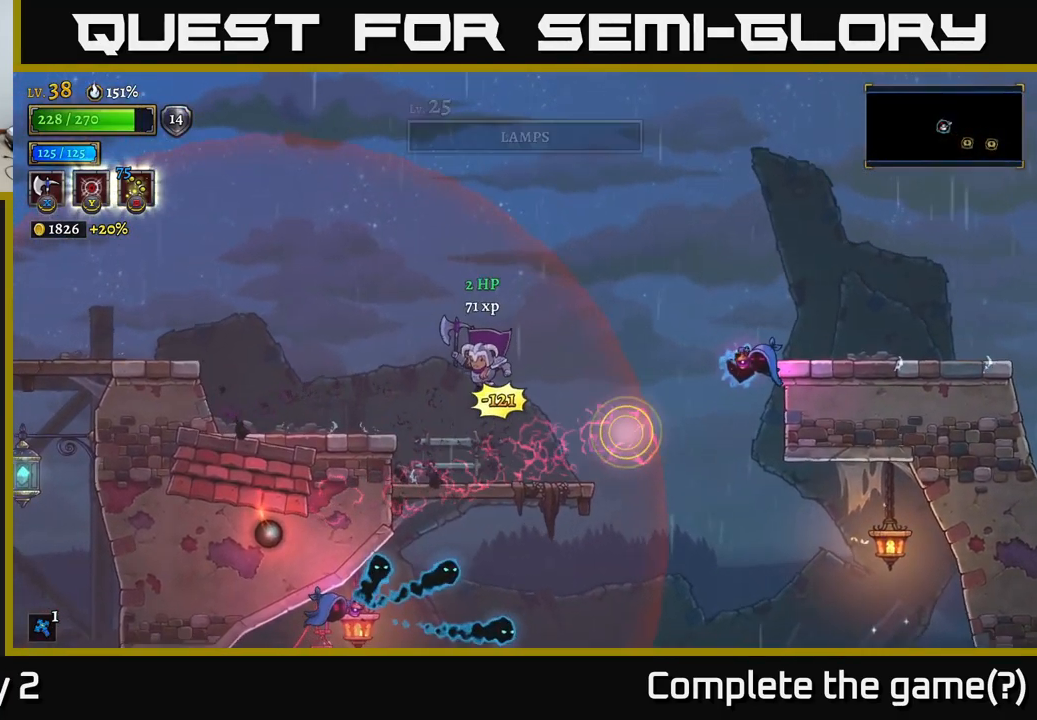
{"buttons": ["A"], "left_stick": "center", "right_stick": "center", "events": [[33, "A", "up"], [33, "left_stick", "center"], [117, "left_stick", "right"], [250, "left_stick", "left"], [367, "left_stick", "center"], [417, "A", "down"]]}
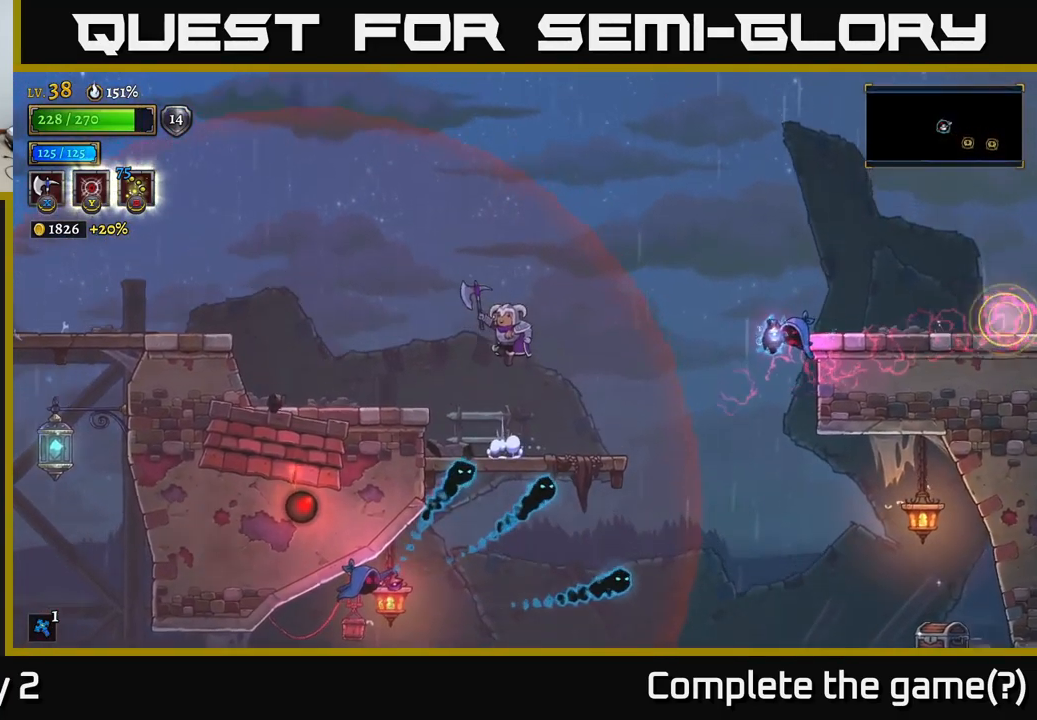
{"buttons": [], "left_stick": "right", "right_stick": "center", "events": [[283, "A", "up"], [483, "left_stick", "right"]]}
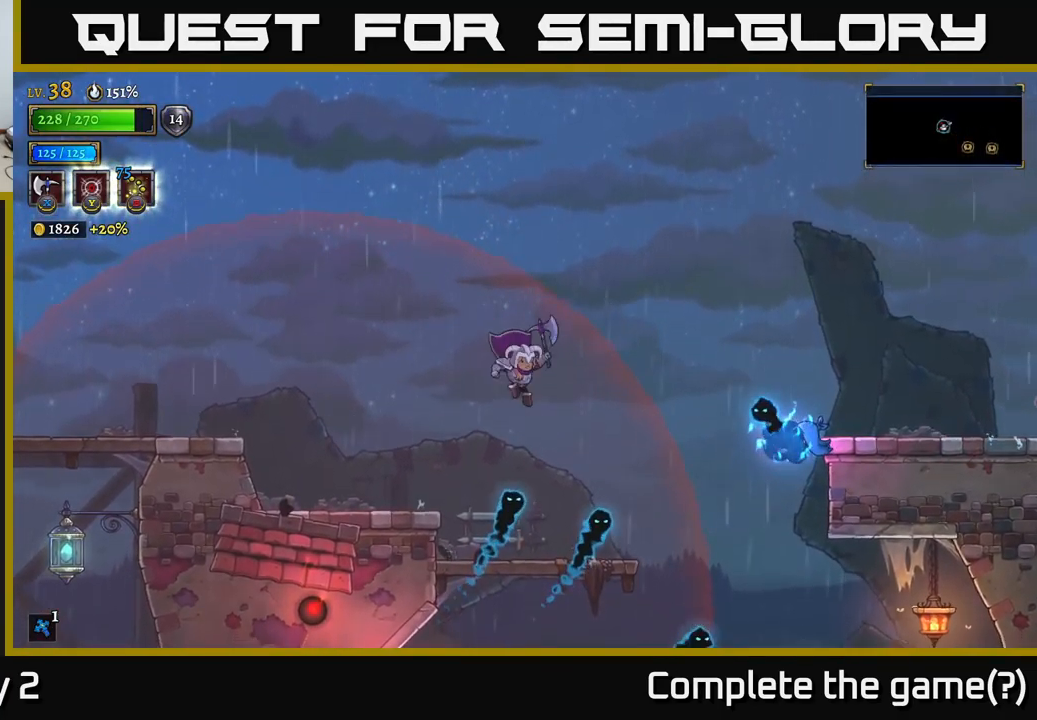
{"buttons": [], "left_stick": "left", "right_stick": "center", "events": [[116, "L1", "down"], [249, "left_stick", "up-left"], [399, "L1", "up"], [399, "left_stick", "left"]]}
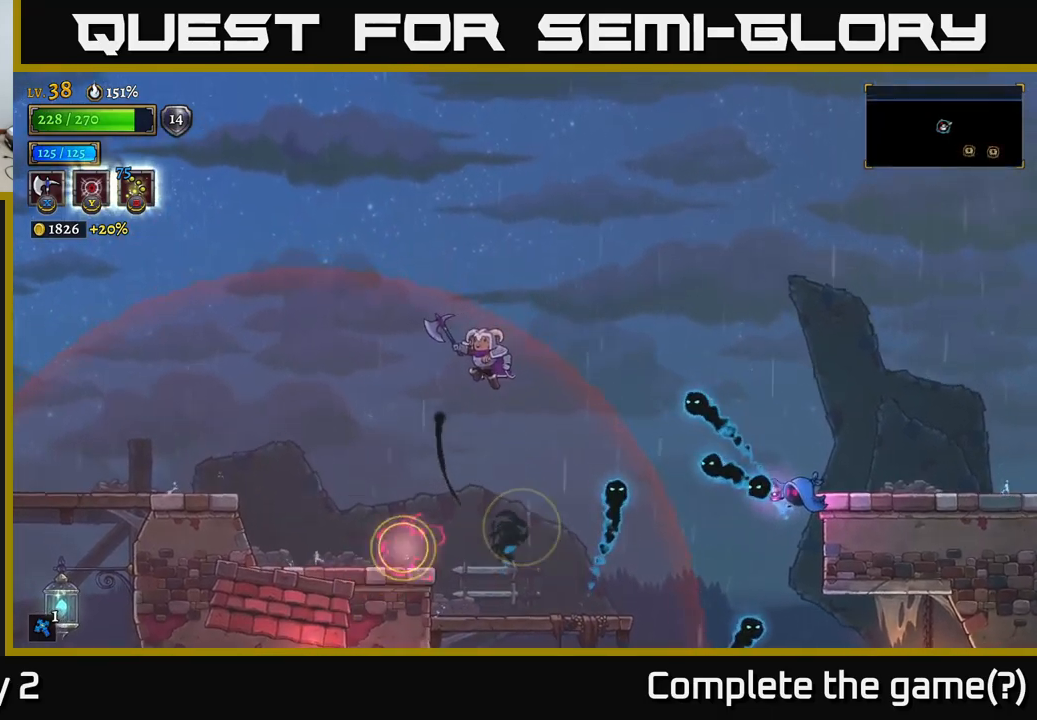
{"buttons": [], "left_stick": "right", "right_stick": "center", "events": [[150, "L1", "down"], [317, "L1", "up"], [417, "left_stick", "center"], [467, "left_stick", "right"]]}
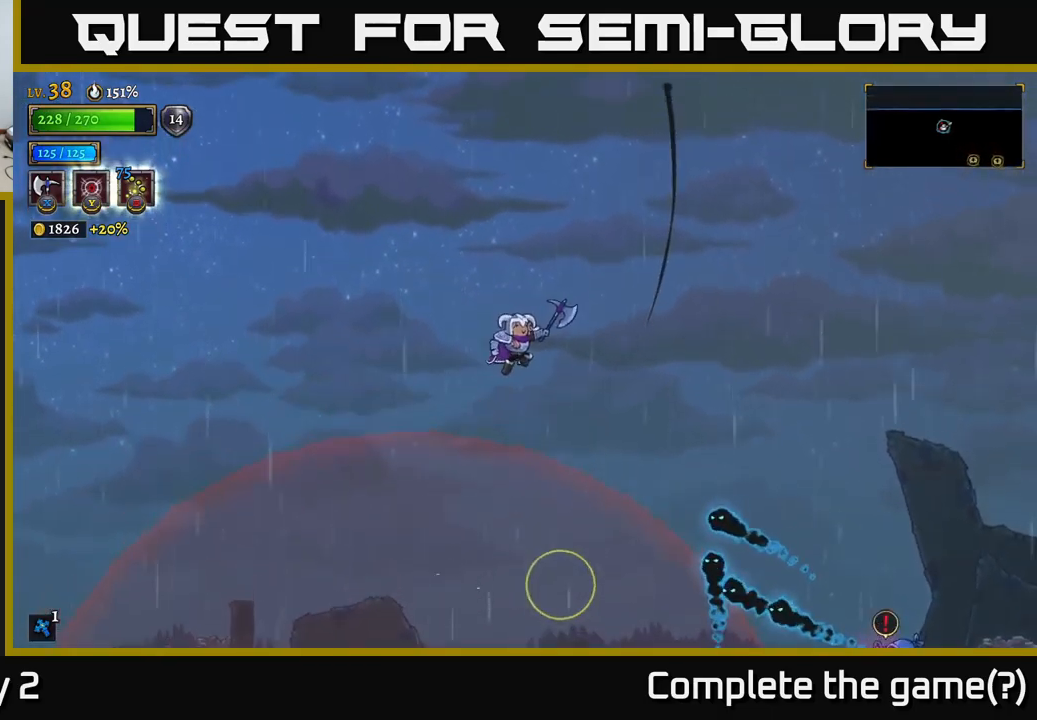
{"buttons": ["X"], "left_stick": "right", "right_stick": "center", "events": [[267, "left_stick", "center"], [367, "X", "down"], [500, "left_stick", "right"]]}
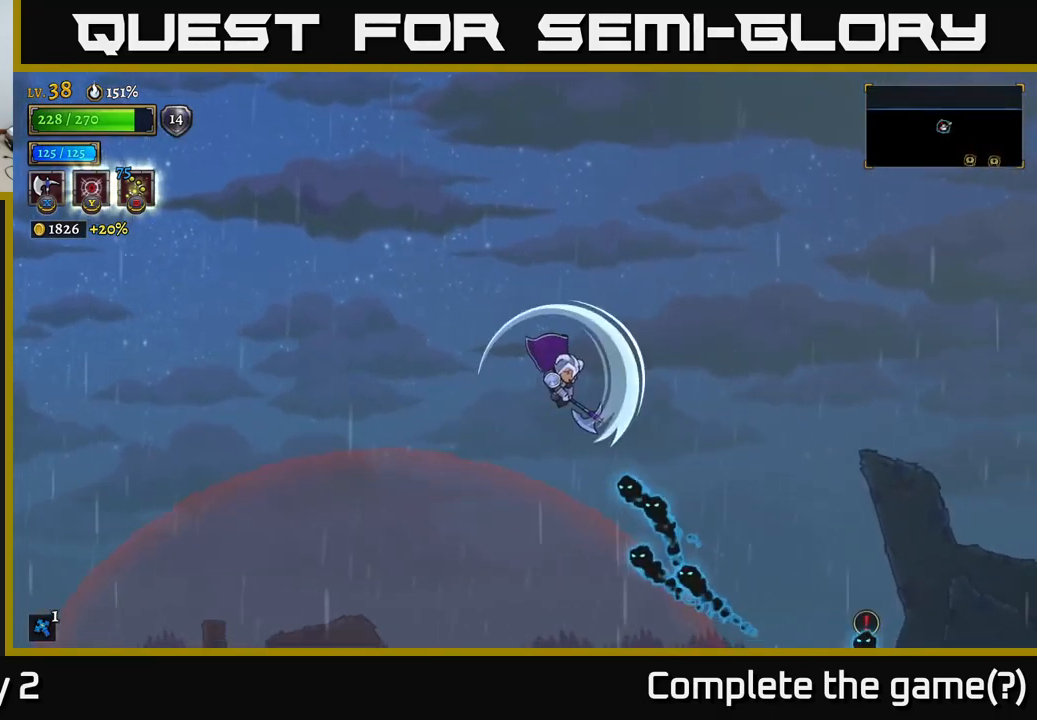
{"buttons": ["X"], "left_stick": "right", "right_stick": "center", "events": [[150, "left_stick", "center"], [283, "left_stick", "right"]]}
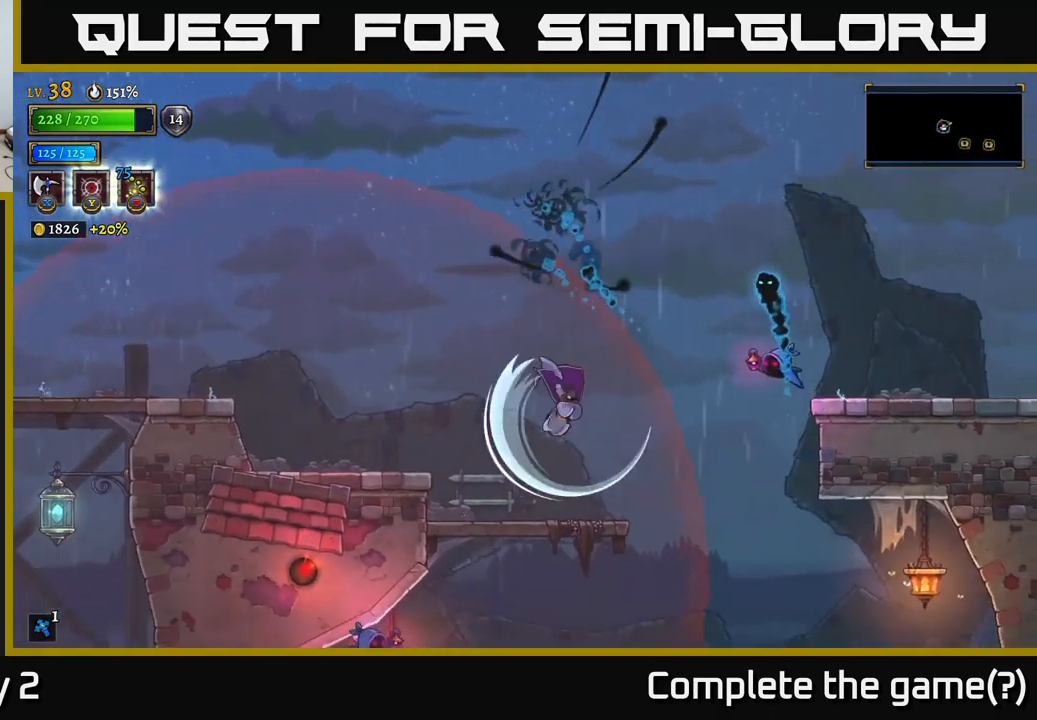
{"buttons": [], "left_stick": "right", "right_stick": "center", "events": [[83, "left_stick", "left"], [117, "X", "up"], [217, "left_stick", "right"]]}
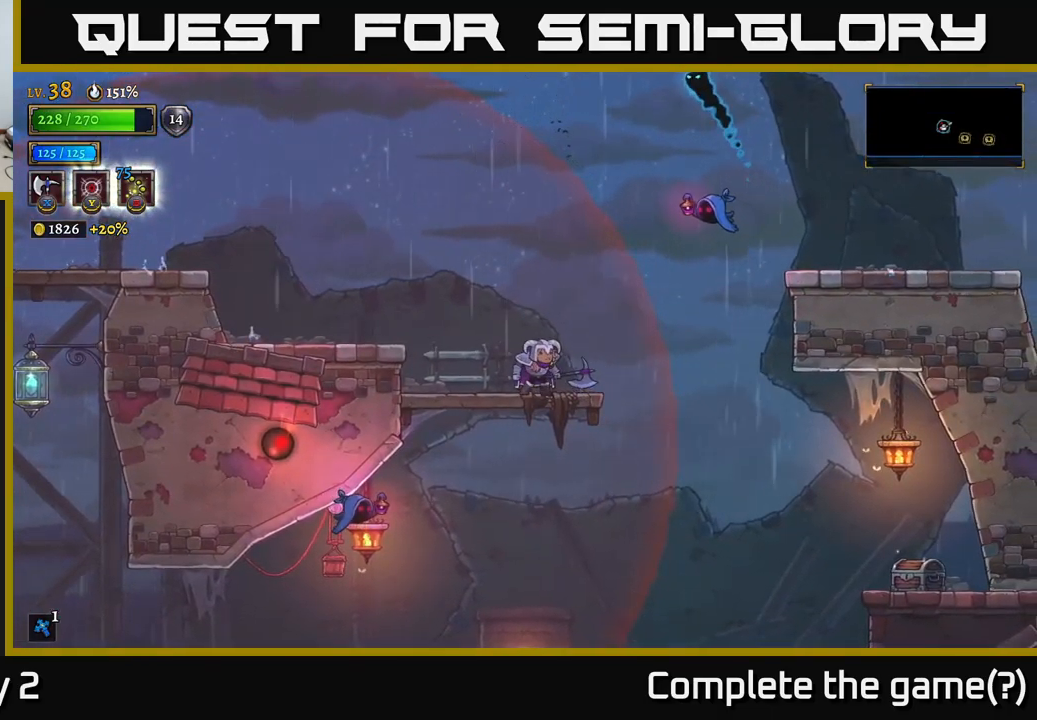
{"buttons": ["A", "X"], "left_stick": "right", "right_stick": "center", "events": [[33, "left_stick", "center"], [167, "A", "down"], [167, "left_stick", "right"], [250, "X", "down"]]}
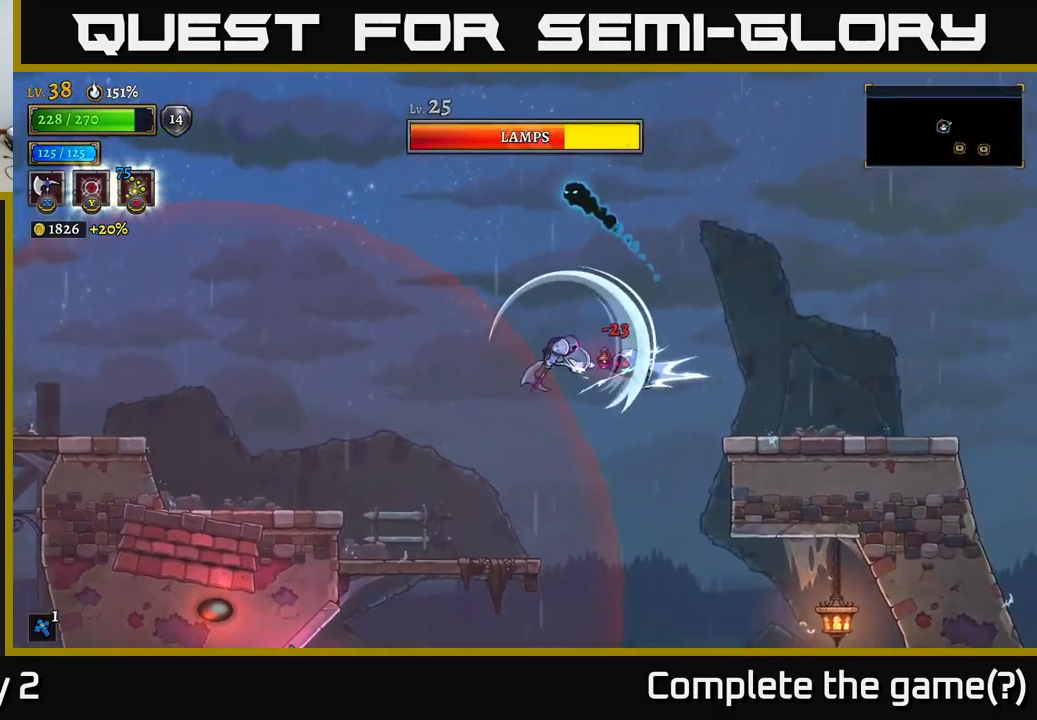
{"buttons": ["A", "X"], "left_stick": "right", "right_stick": "center", "events": [[33, "left_stick", "center"], [200, "left_stick", "right"]]}
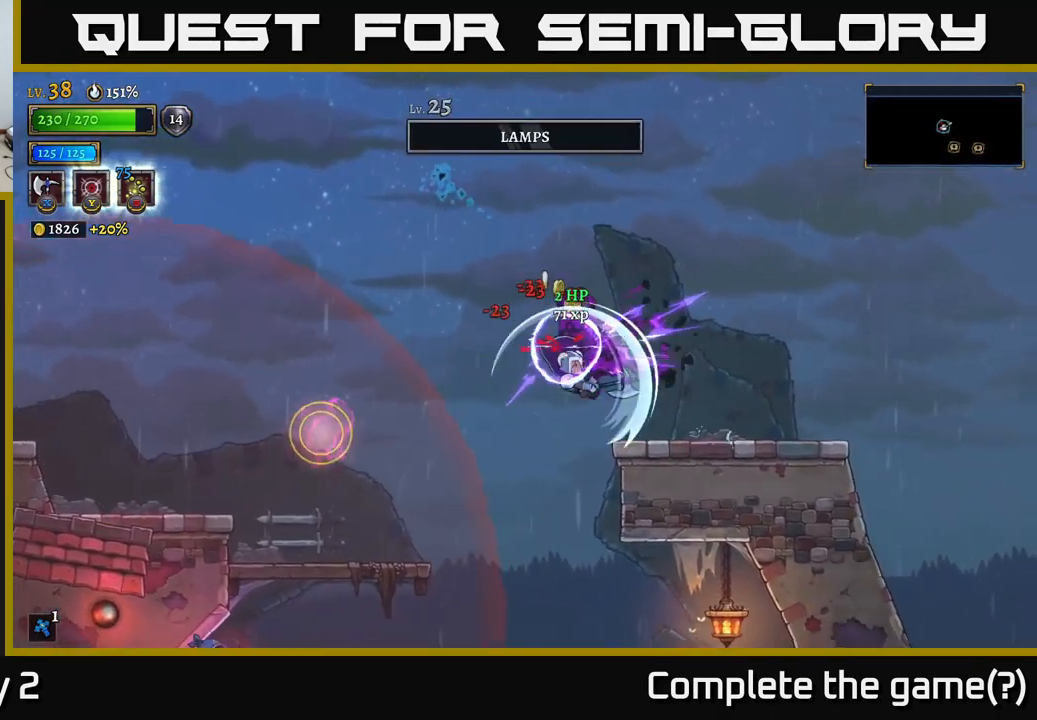
{"buttons": [], "left_stick": "right", "right_stick": "center", "events": [[50, "X", "up"], [100, "A", "up"], [100, "L1", "down"], [283, "L1", "up"]]}
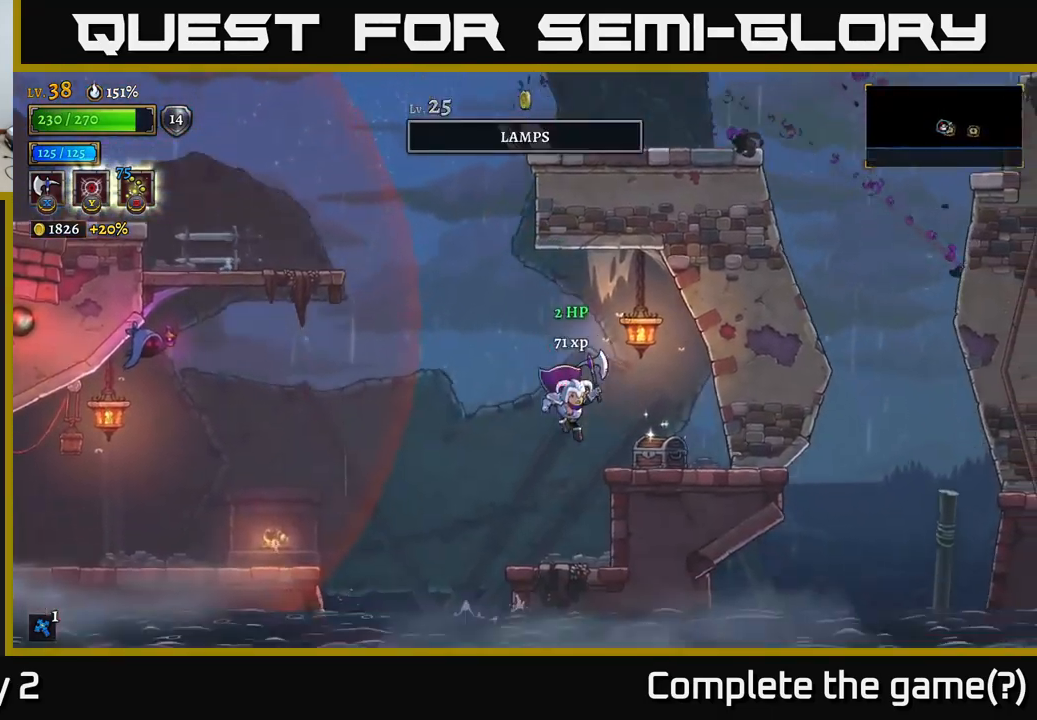
{"buttons": [], "left_stick": "center", "right_stick": "center", "events": [[250, "left_stick", "center"], [300, "left_stick", "up-left"], [417, "left_stick", "center"]]}
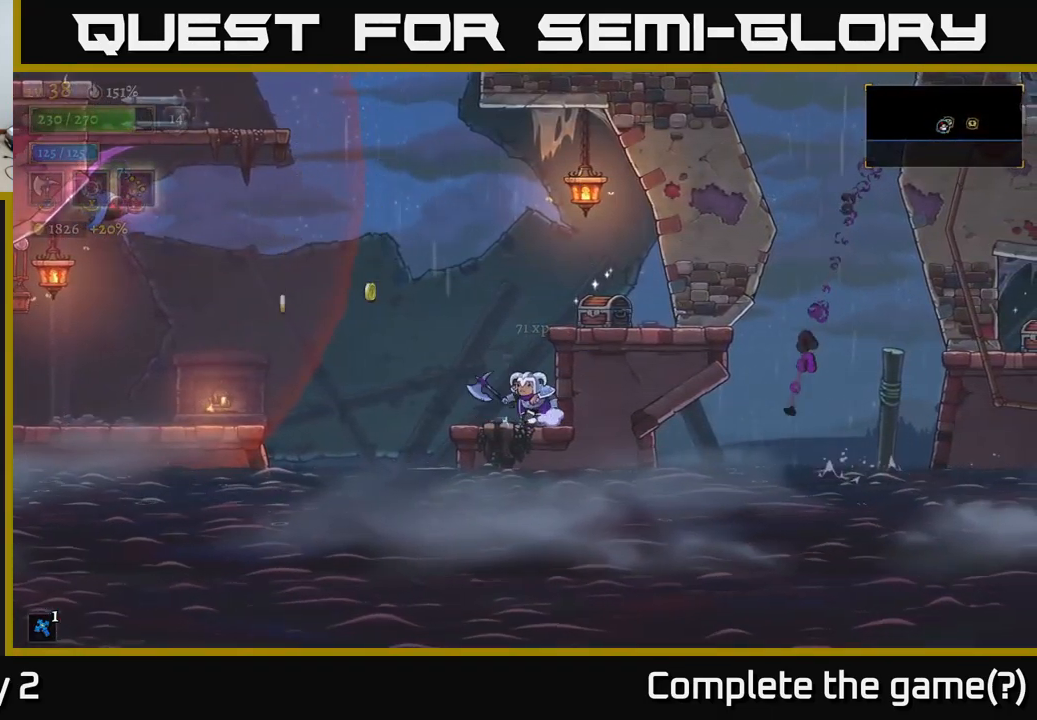
{"buttons": [], "left_stick": "right", "right_stick": "center", "events": [[50, "left_stick", "left"], [217, "A", "down"], [300, "left_stick", "right"], [433, "A", "up"]]}
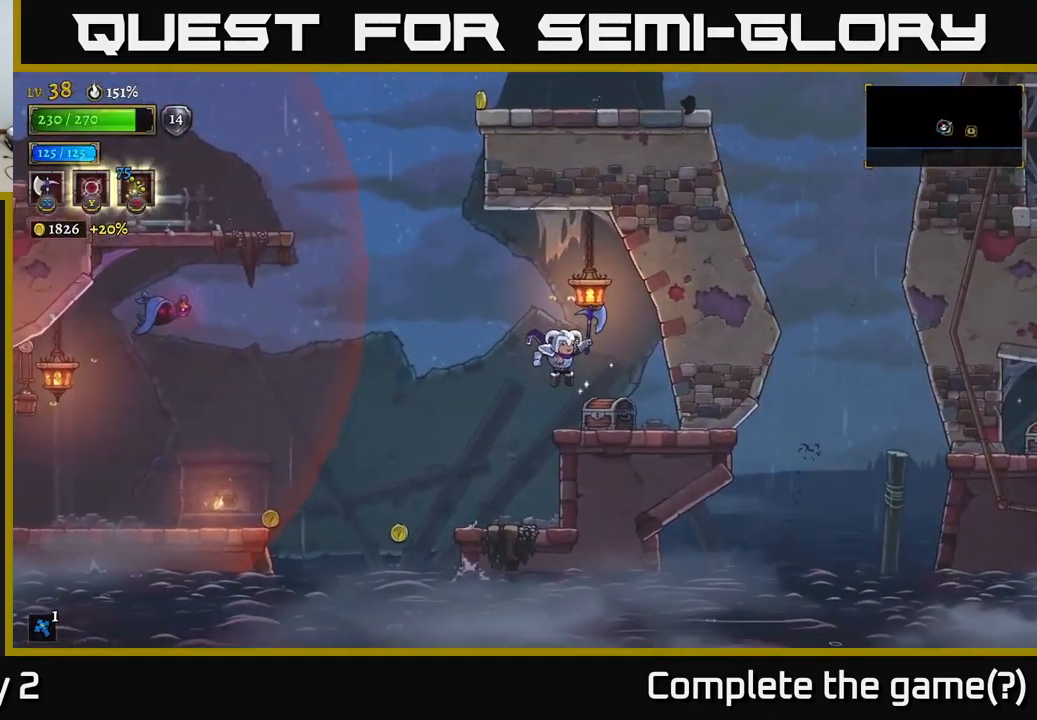
{"buttons": [], "left_stick": "center", "right_stick": "center", "events": [[284, "R1", "down"], [284, "left_stick", "center"], [384, "R1", "up"]]}
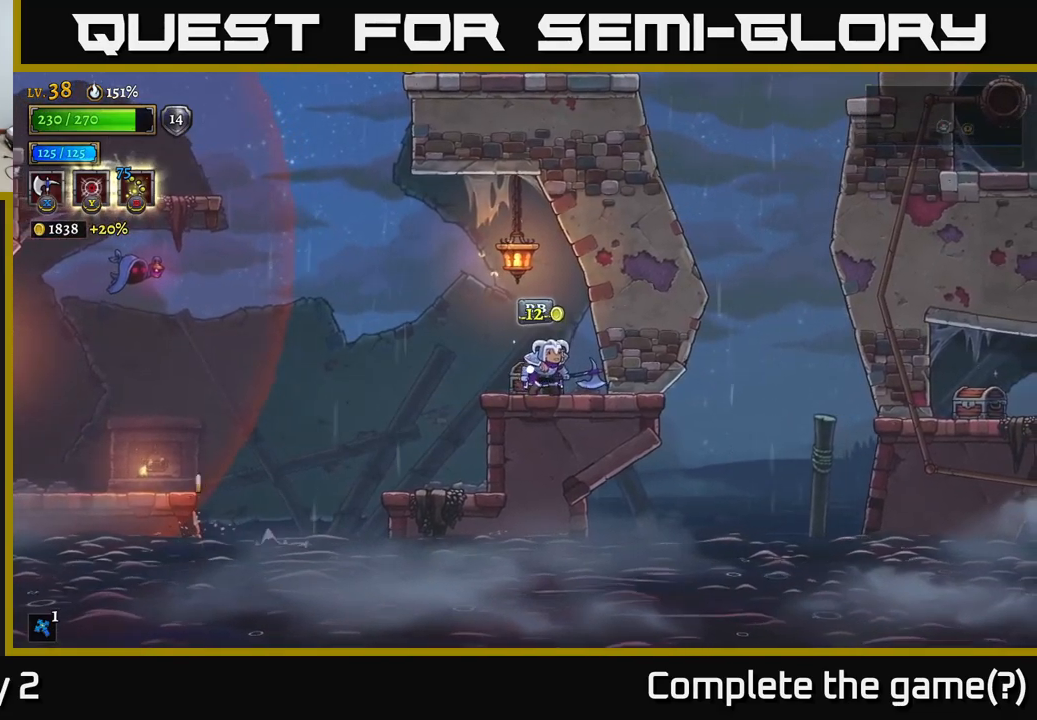
{"buttons": [], "left_stick": "center", "right_stick": "center", "events": [[117, "R1", "down"], [184, "R1", "up"]]}
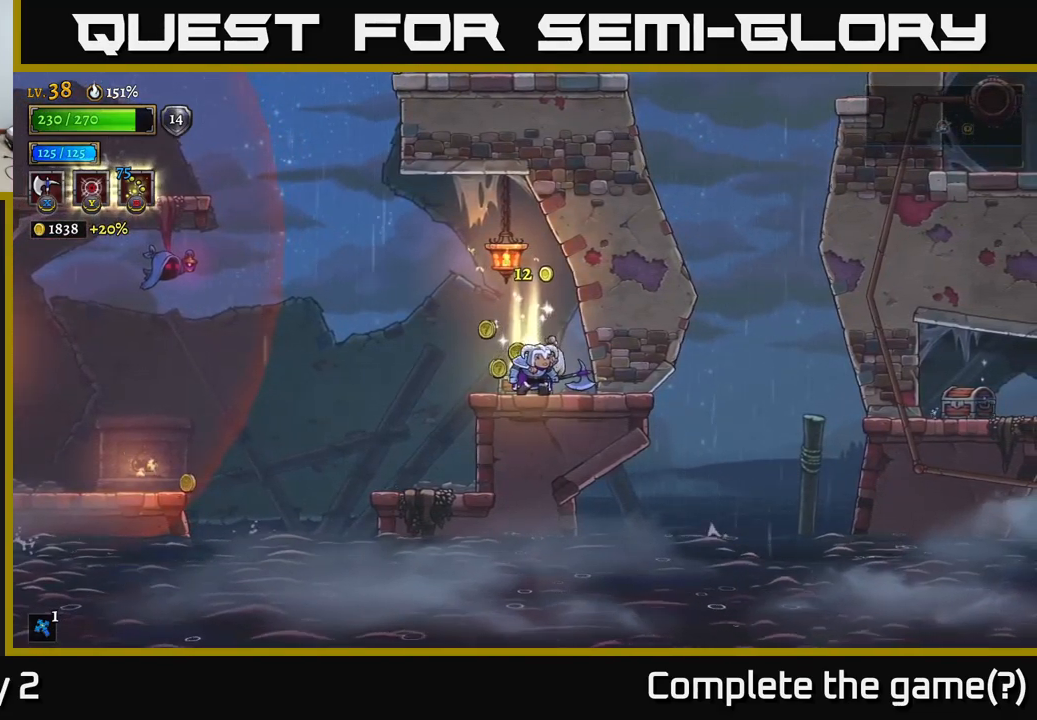
{"buttons": [], "left_stick": "left", "right_stick": "center", "events": [[317, "left_stick", "left"], [417, "left_stick", "center"], [500, "left_stick", "left"]]}
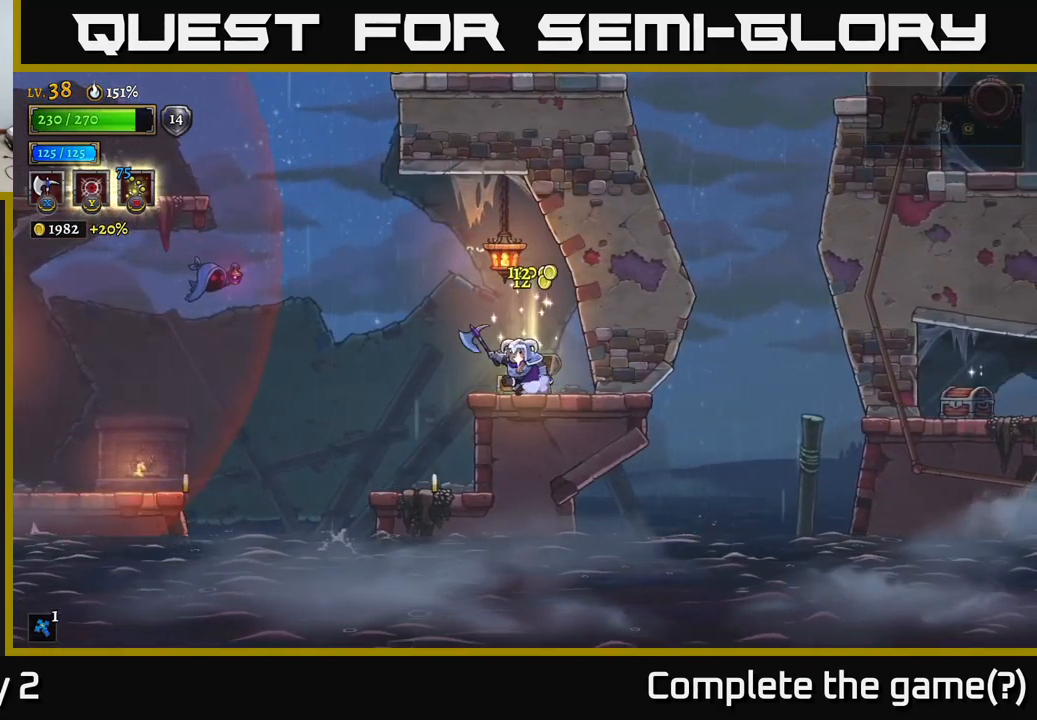
{"buttons": [], "left_stick": "center", "right_stick": "center", "events": [[167, "A", "down"], [267, "A", "up"], [300, "B", "down"], [384, "B", "up"], [450, "left_stick", "center"]]}
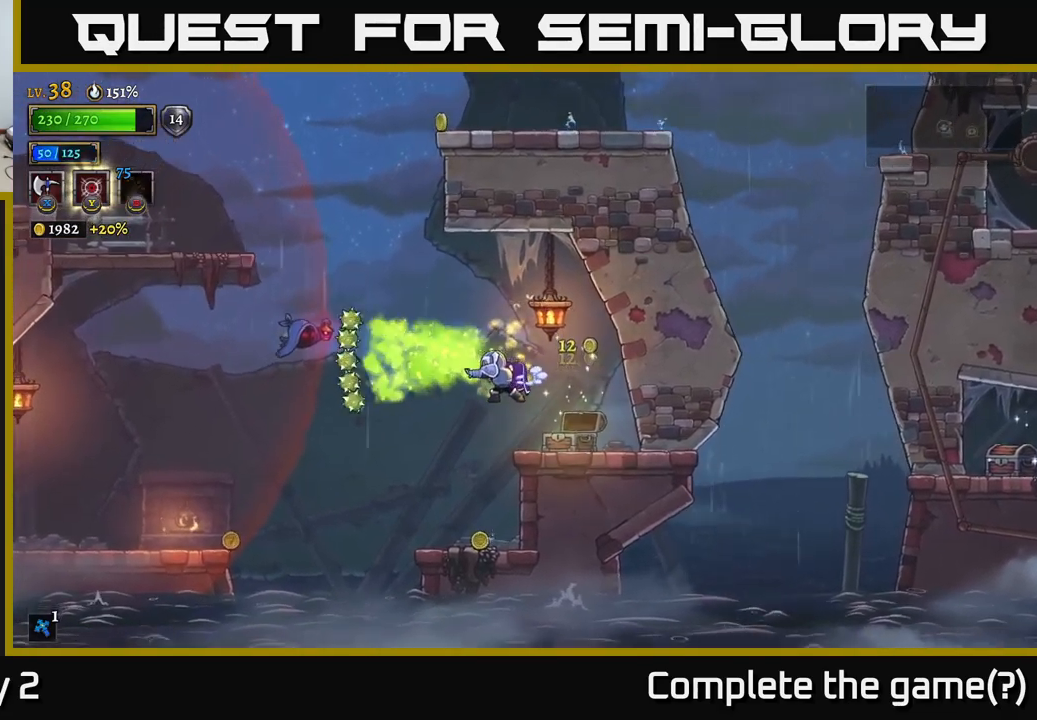
{"buttons": [], "left_stick": "center", "right_stick": "center", "events": [[234, "left_stick", "up-left"], [484, "left_stick", "center"]]}
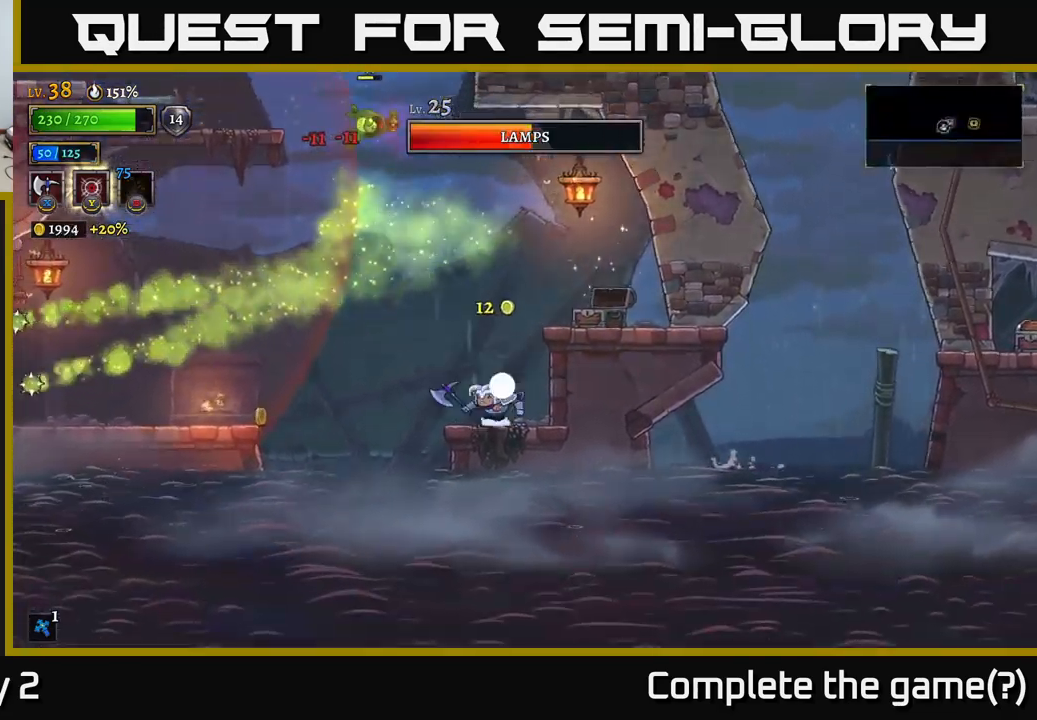
{"buttons": [], "left_stick": "center", "right_stick": "center", "events": []}
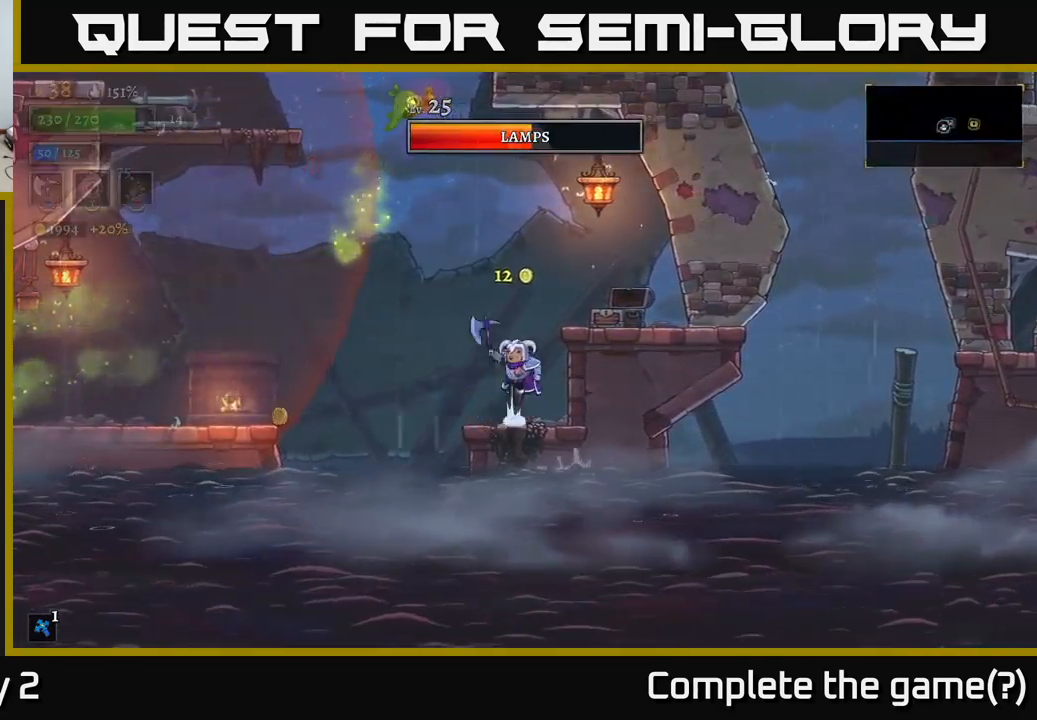
{"buttons": ["A", "X"], "left_stick": "up-left", "right_stick": "center", "events": [[34, "A", "down"], [84, "left_stick", "up-left"], [100, "X", "down"]]}
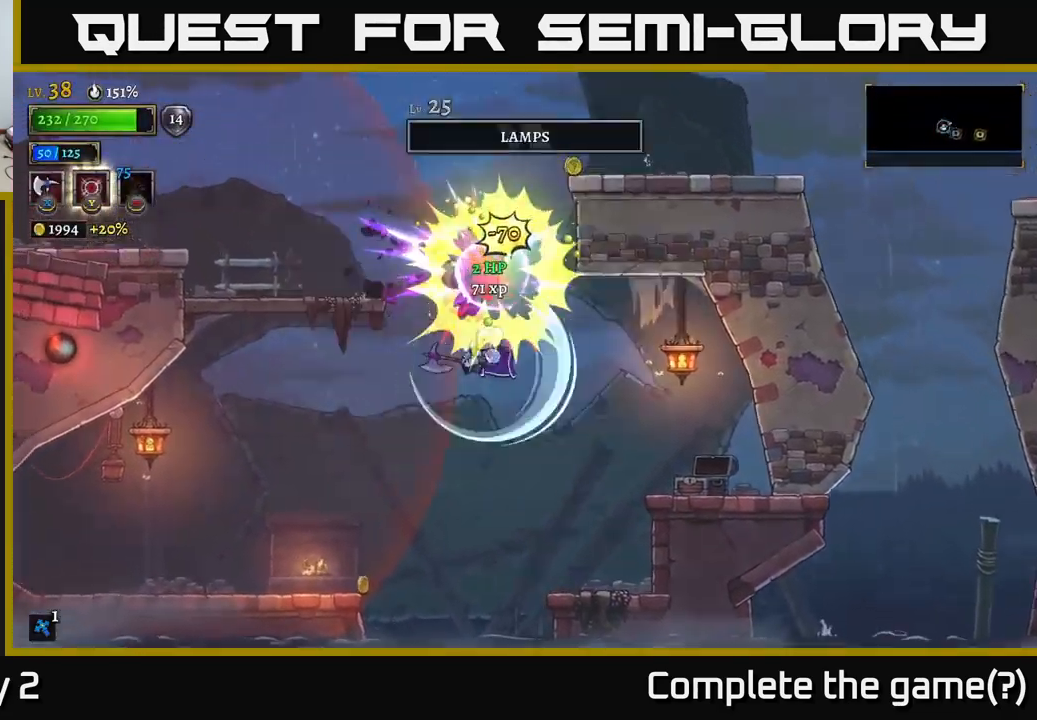
{"buttons": [], "left_stick": "center", "right_stick": "center", "events": [[67, "left_stick", "right"], [200, "X", "up"], [250, "A", "up"], [500, "left_stick", "center"]]}
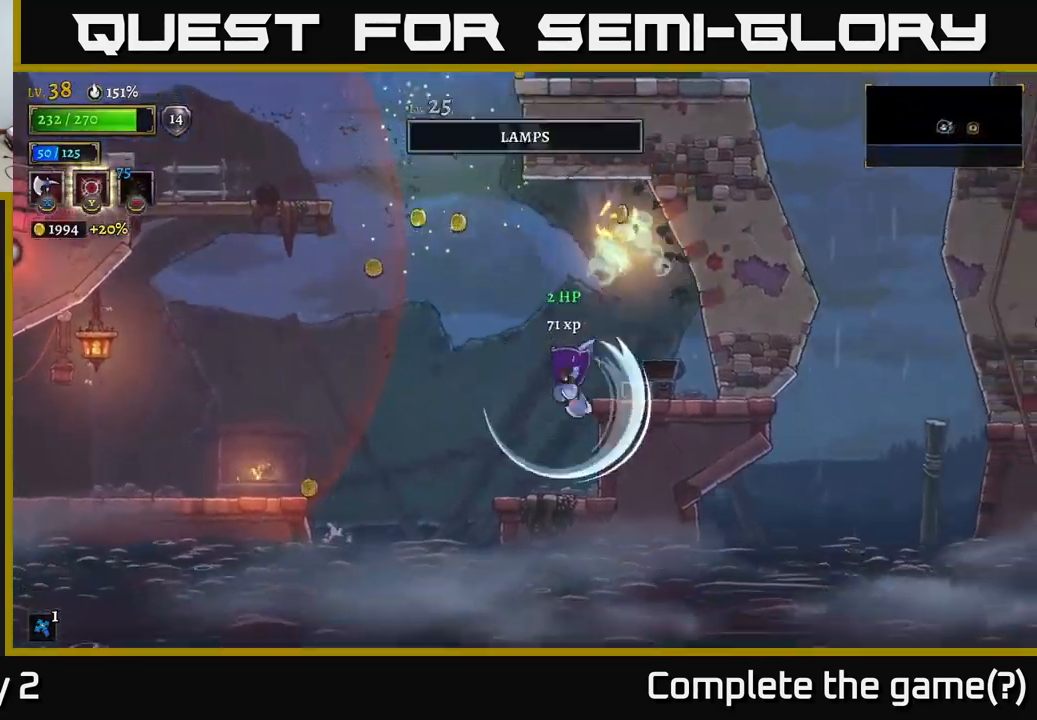
{"buttons": [], "left_stick": "left", "right_stick": "center", "events": [[67, "left_stick", "left"], [284, "left_stick", "center"], [467, "left_stick", "left"]]}
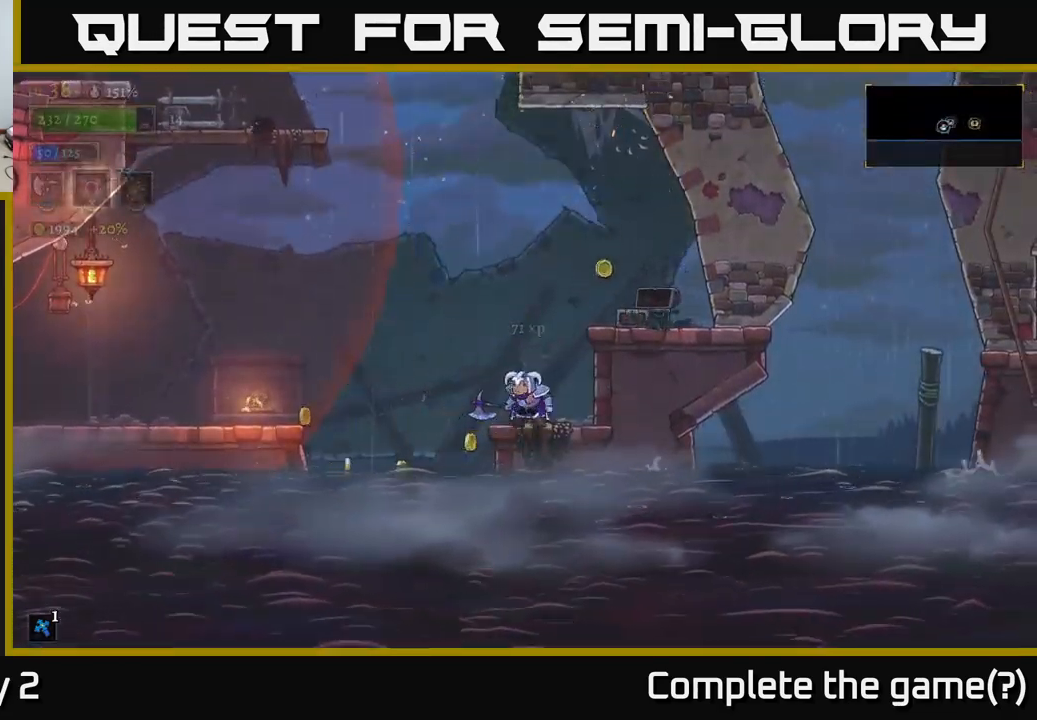
{"buttons": [], "left_stick": "left", "right_stick": "center", "events": [[134, "A", "down"], [334, "A", "up"]]}
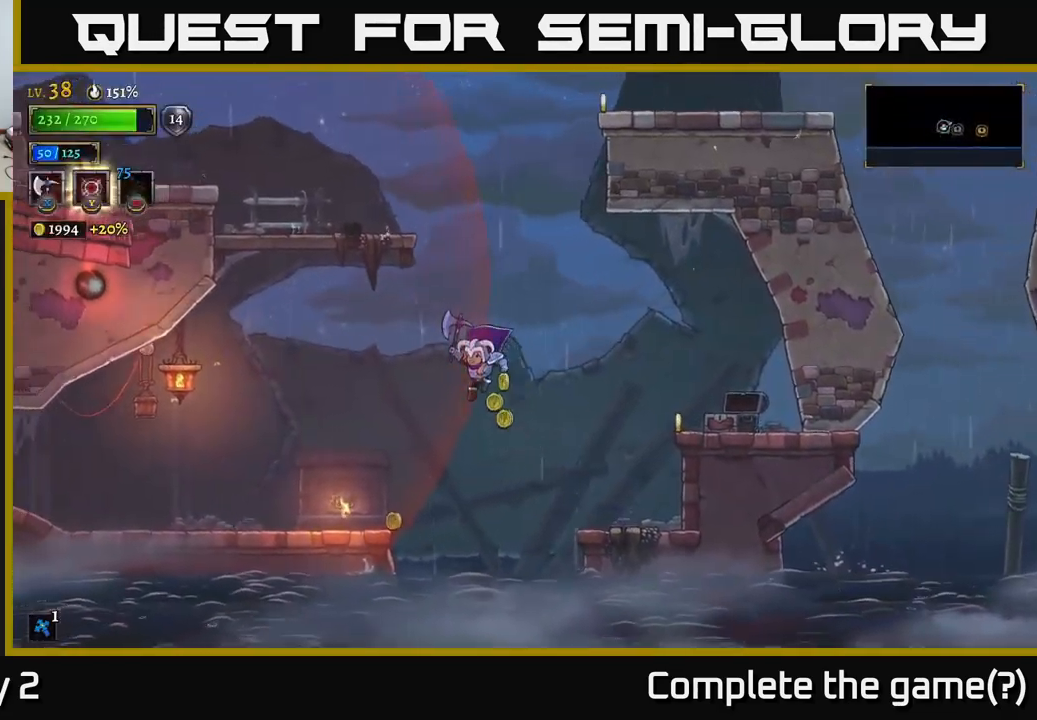
{"buttons": [], "left_stick": "left", "right_stick": "center", "events": [[251, "L2", "down"], [484, "L2", "up"]]}
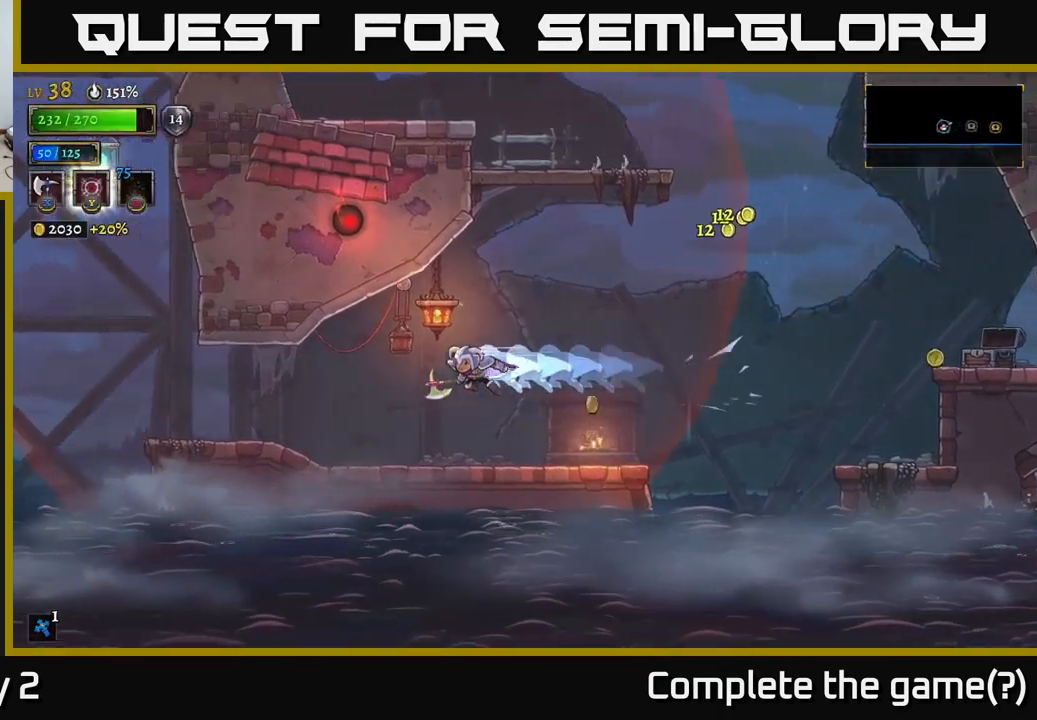
{"buttons": [], "left_stick": "center", "right_stick": "center", "events": [[50, "left_stick", "center"], [100, "left_stick", "right"], [267, "left_stick", "center"]]}